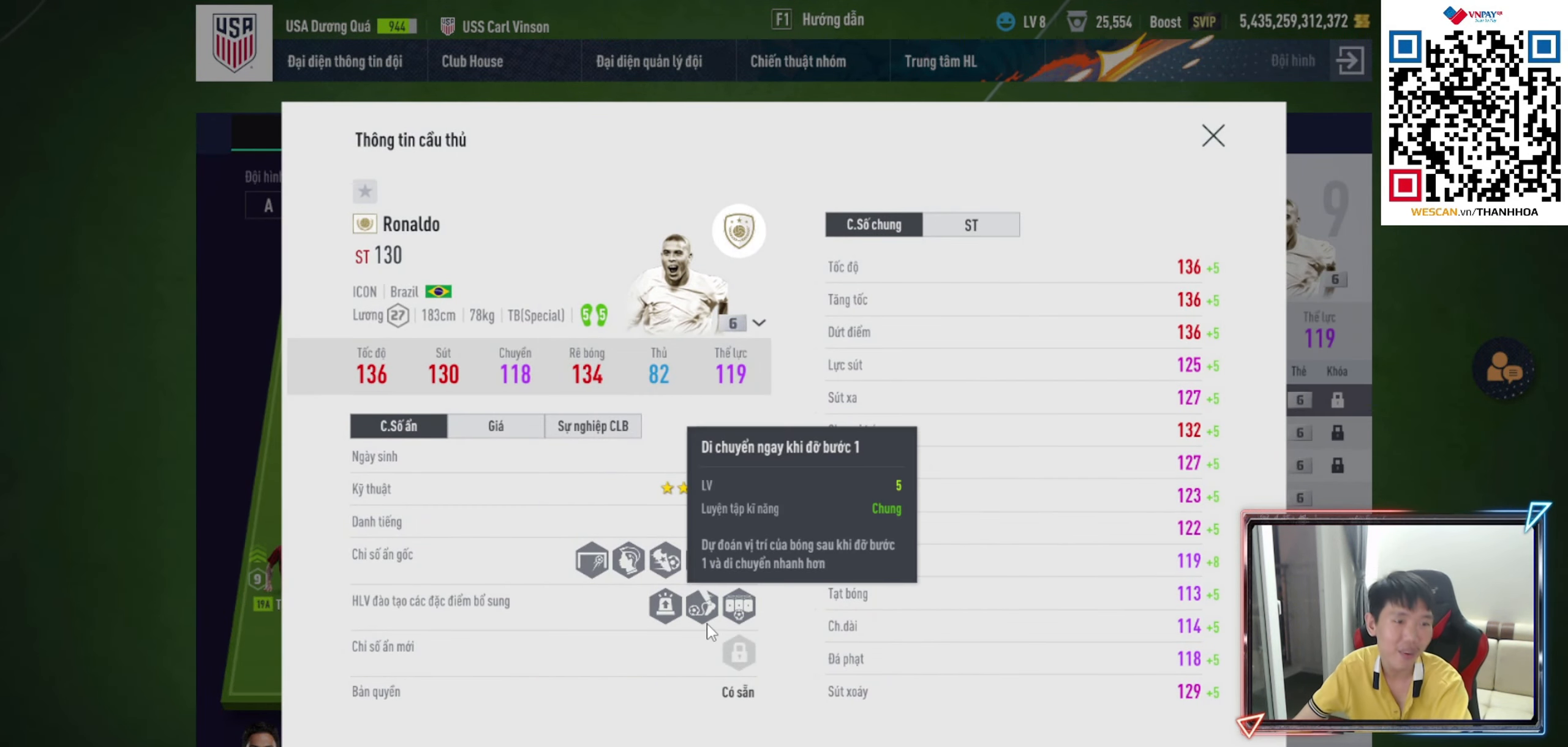
Gameplay with a controller (PlayStation layout); each line is a JSON object with the inputs held at the frame after it. "events" lists button and stick changes between this image and that frame as [ms after this image, input, new state], when the widget could be followed in between.
{"buttons": ["R1"], "left_stick": "right", "right_stick": "center", "events": [[300, "R1", "down"], [300, "left_stick", "right"]]}
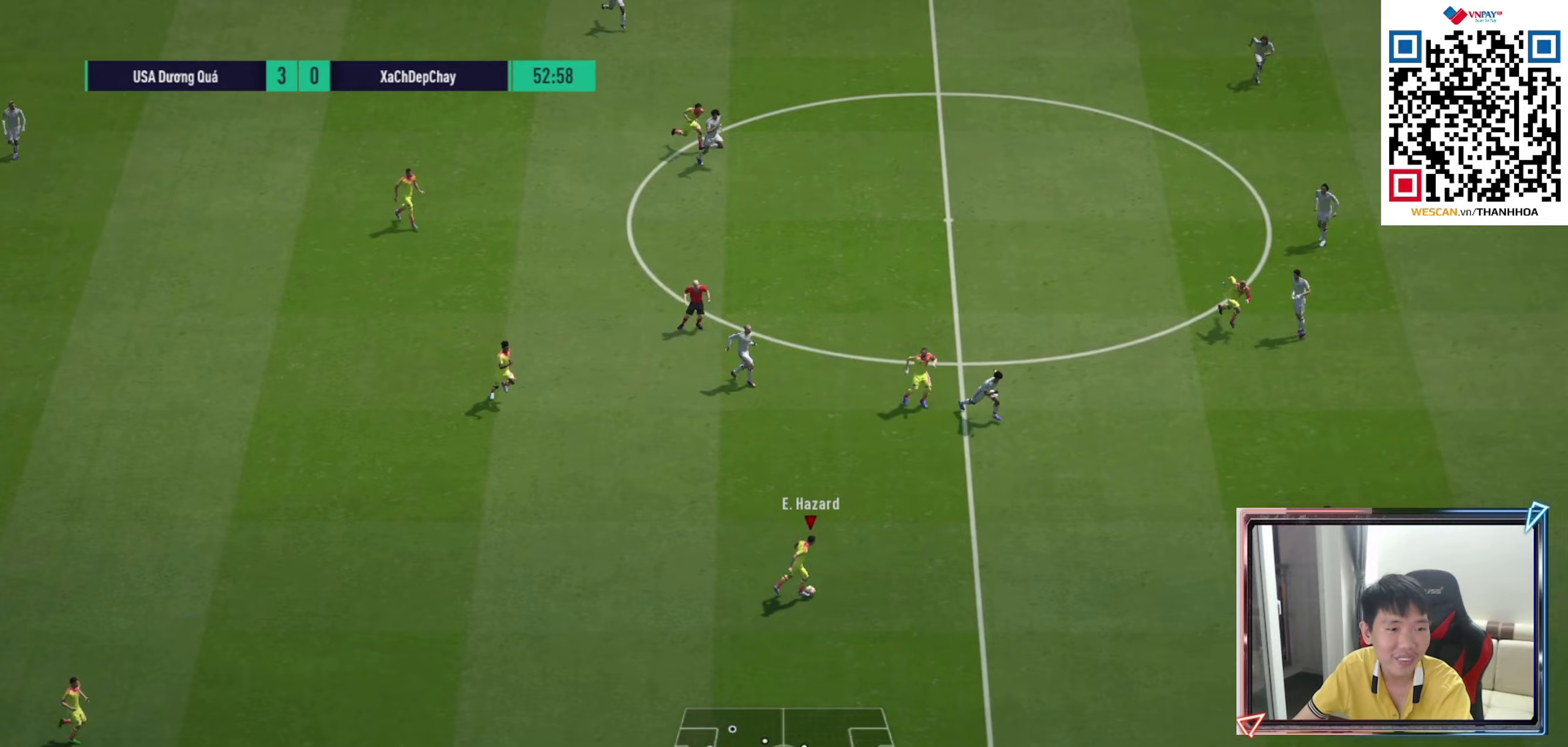
{"buttons": [], "left_stick": "right", "right_stick": "center", "events": [[283, "R1", "up"]]}
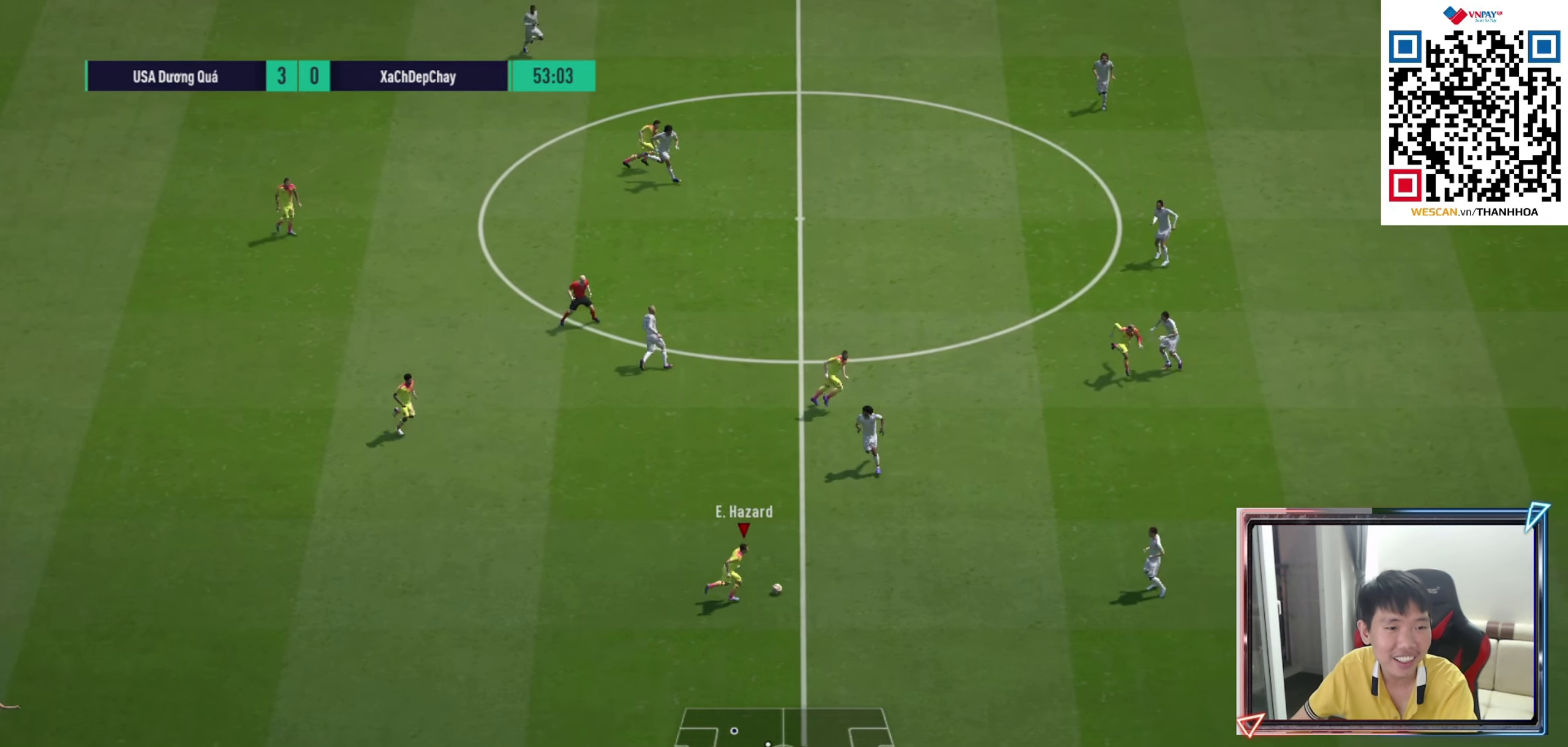
{"buttons": [], "left_stick": "right", "right_stick": "center", "events": [[67, "CROSS", "down"], [167, "CROSS", "up"]]}
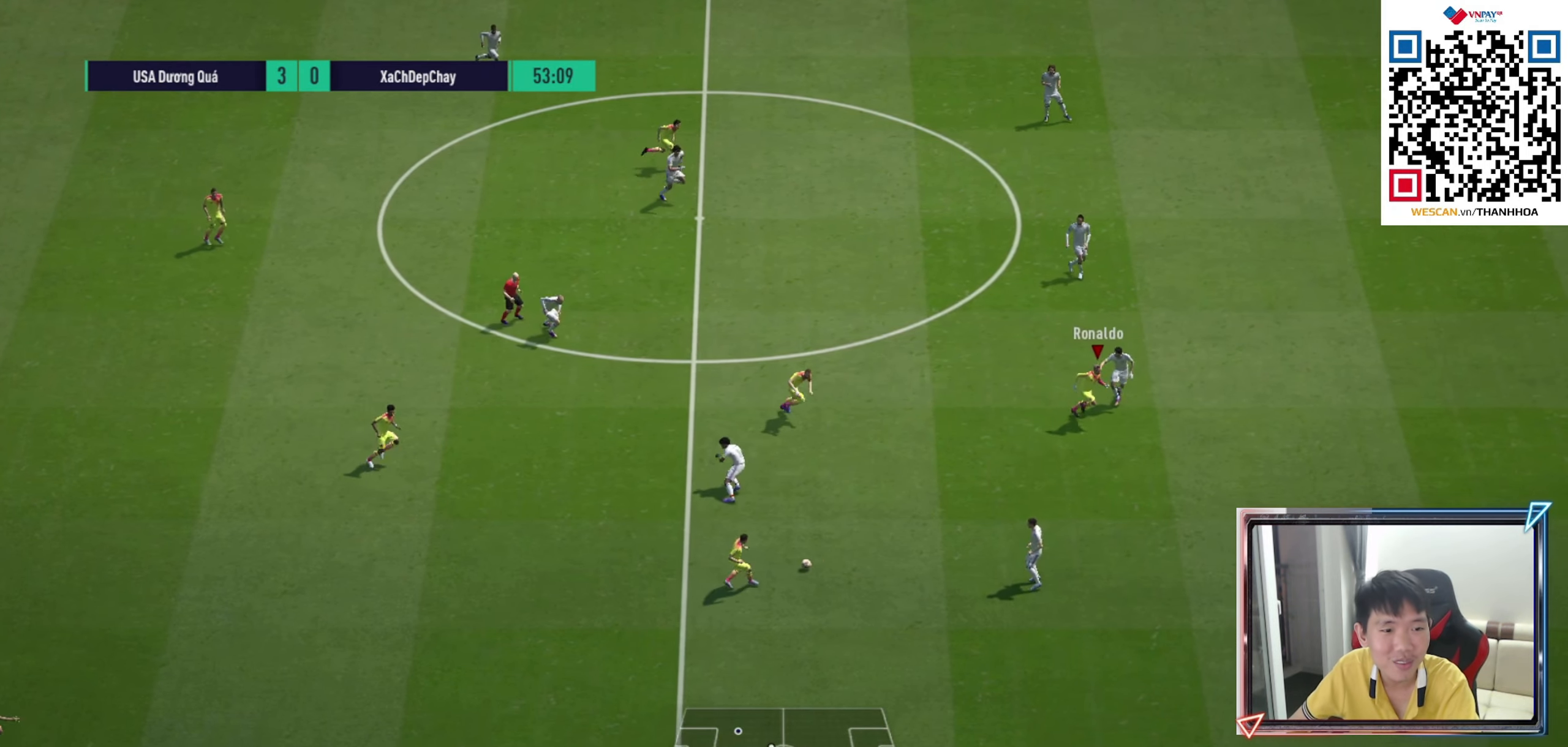
{"buttons": ["L2"], "left_stick": "left", "right_stick": "center", "events": [[150, "R1", "down"], [167, "L2", "down"], [200, "left_stick", "up-left"], [300, "R1", "up"], [333, "left_stick", "left"]]}
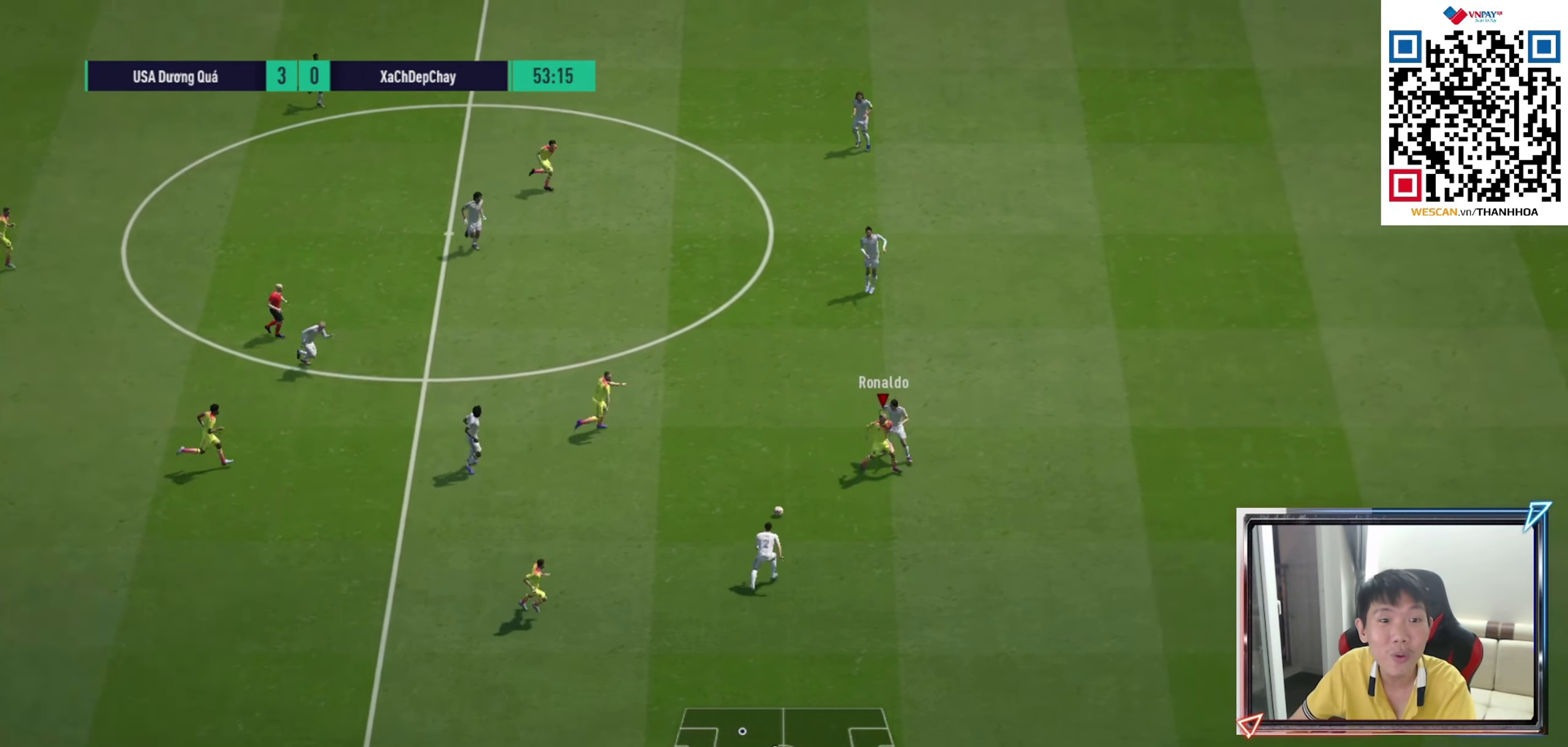
{"buttons": [], "left_stick": "down-left", "right_stick": "center", "events": [[217, "L2", "up"], [250, "left_stick", "down-left"]]}
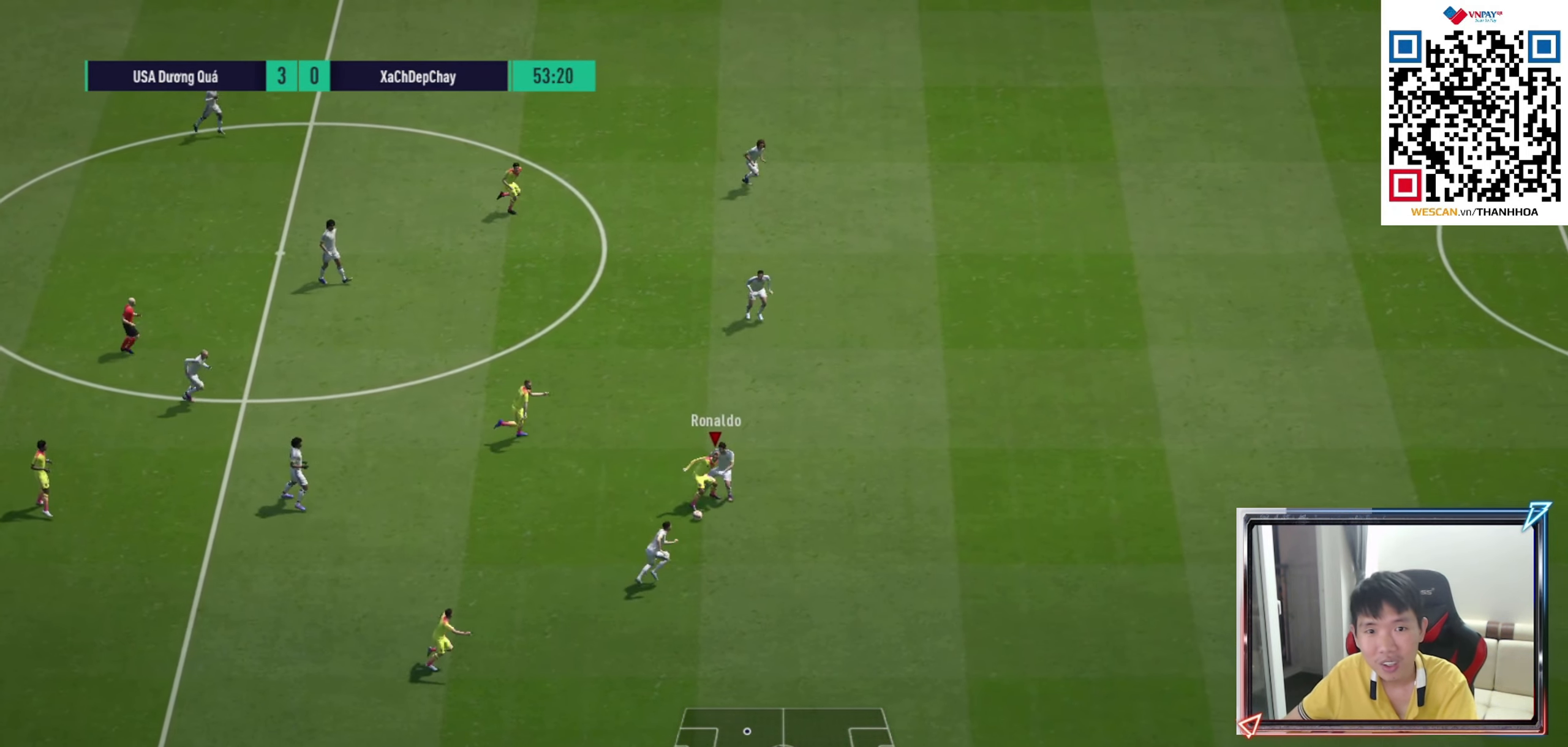
{"buttons": ["TRIANGLE"], "left_stick": "down-right", "right_stick": "center", "events": [[233, "left_stick", "down"], [400, "TRIANGLE", "down"], [433, "left_stick", "down-right"]]}
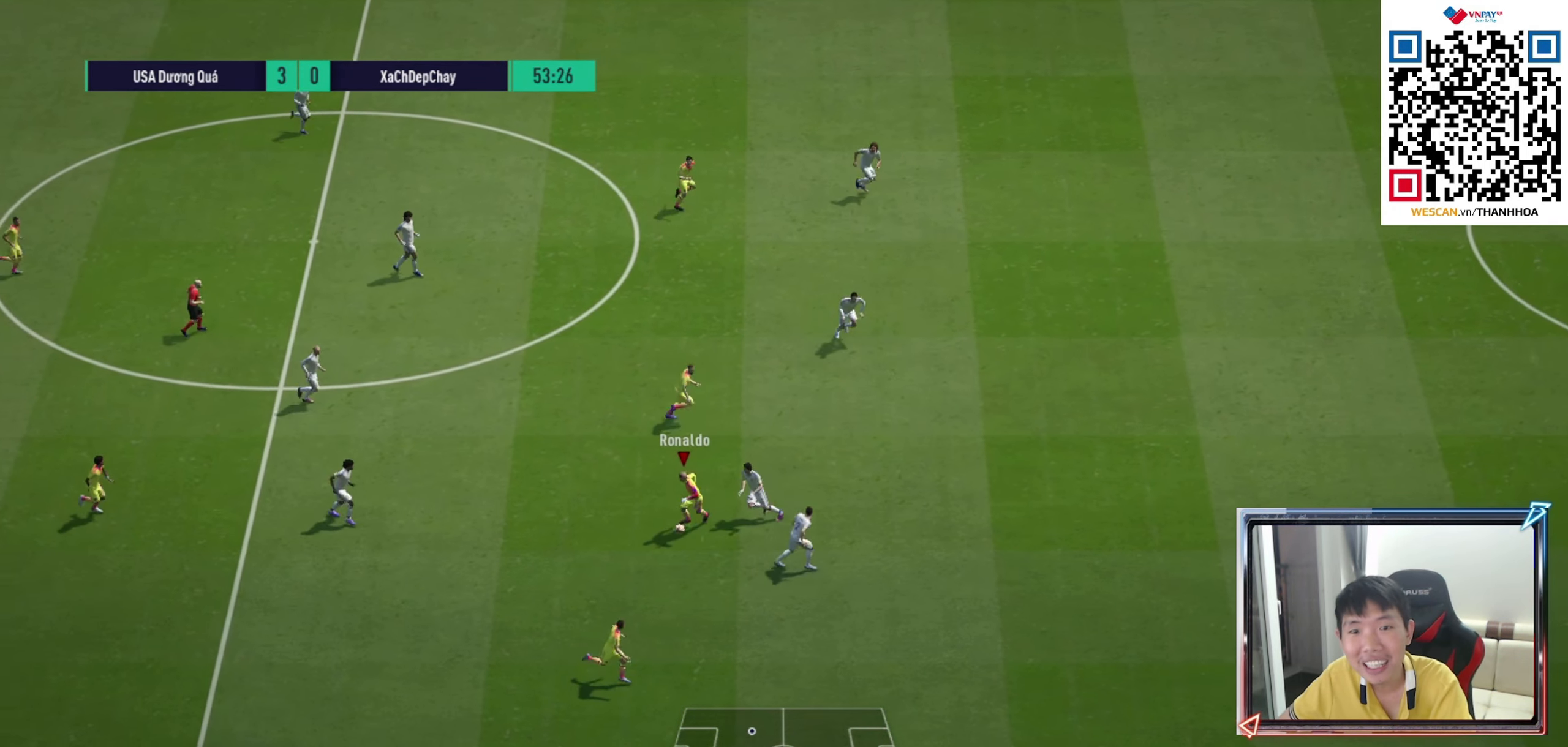
{"buttons": ["R1"], "left_stick": "right", "right_stick": "center", "events": [[17, "TRIANGLE", "up"], [217, "R1", "down"], [250, "left_stick", "right"]]}
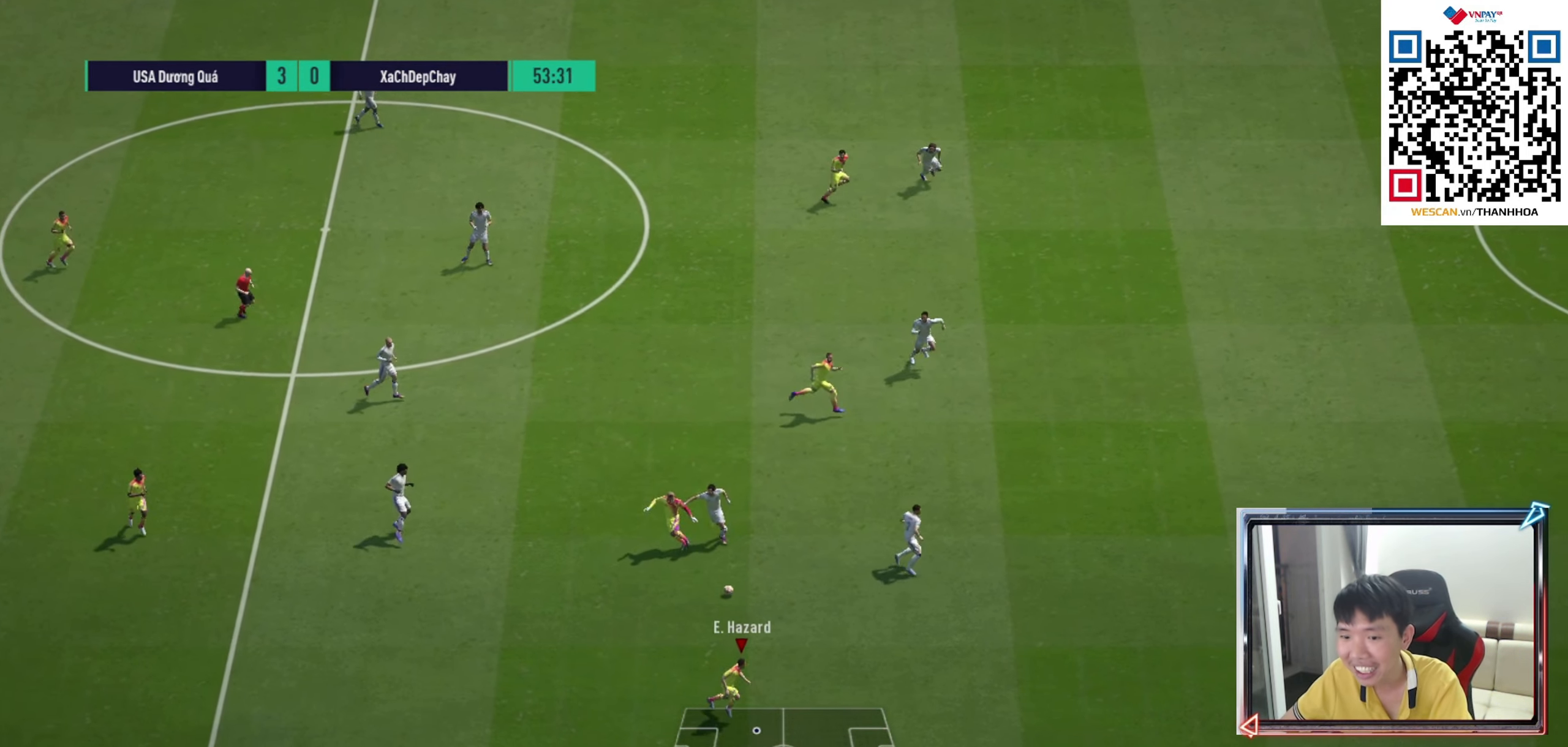
{"buttons": ["R1"], "left_stick": "right", "right_stick": "center", "events": [[200, "R1", "up"], [367, "R1", "down"]]}
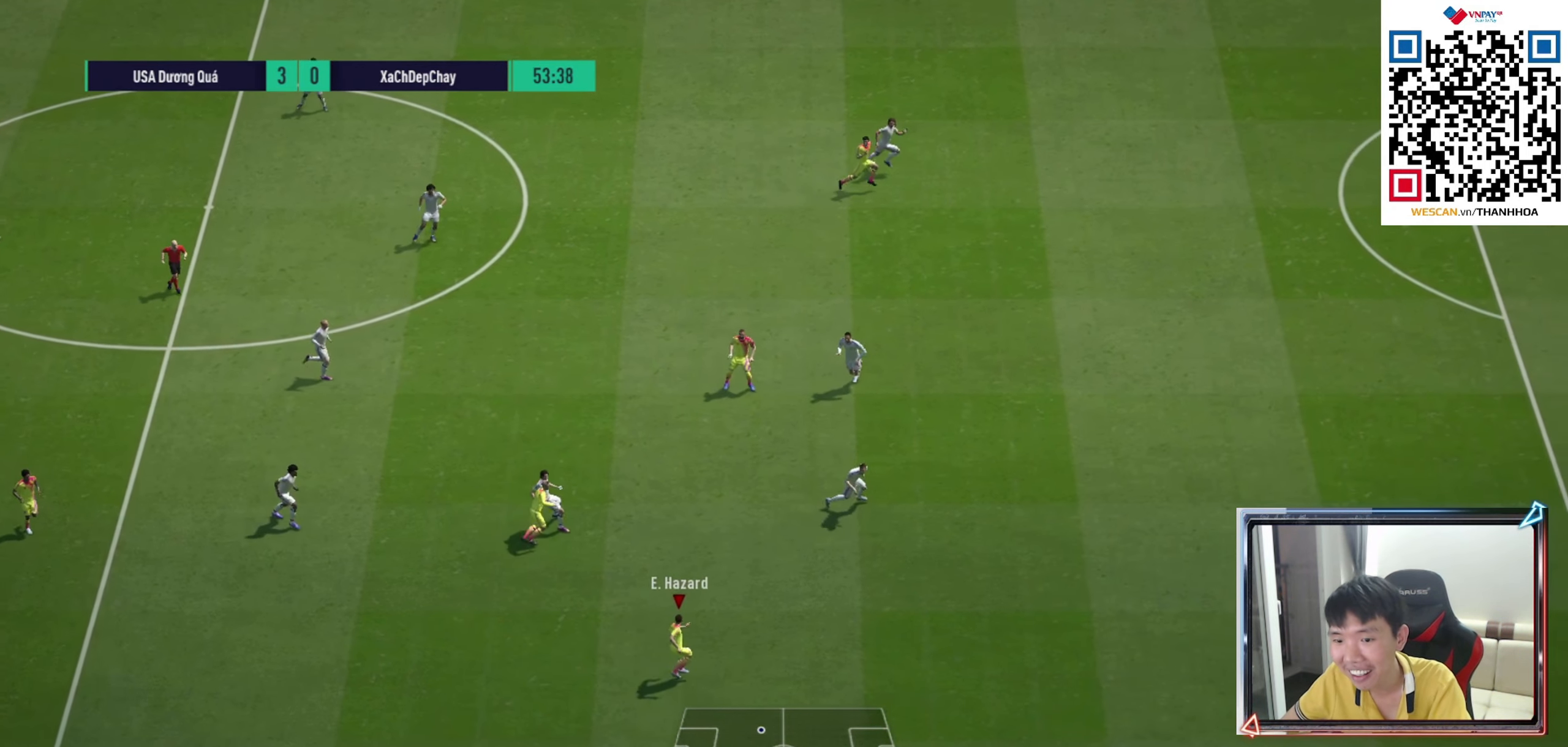
{"buttons": ["R1"], "left_stick": "right", "right_stick": "center", "events": []}
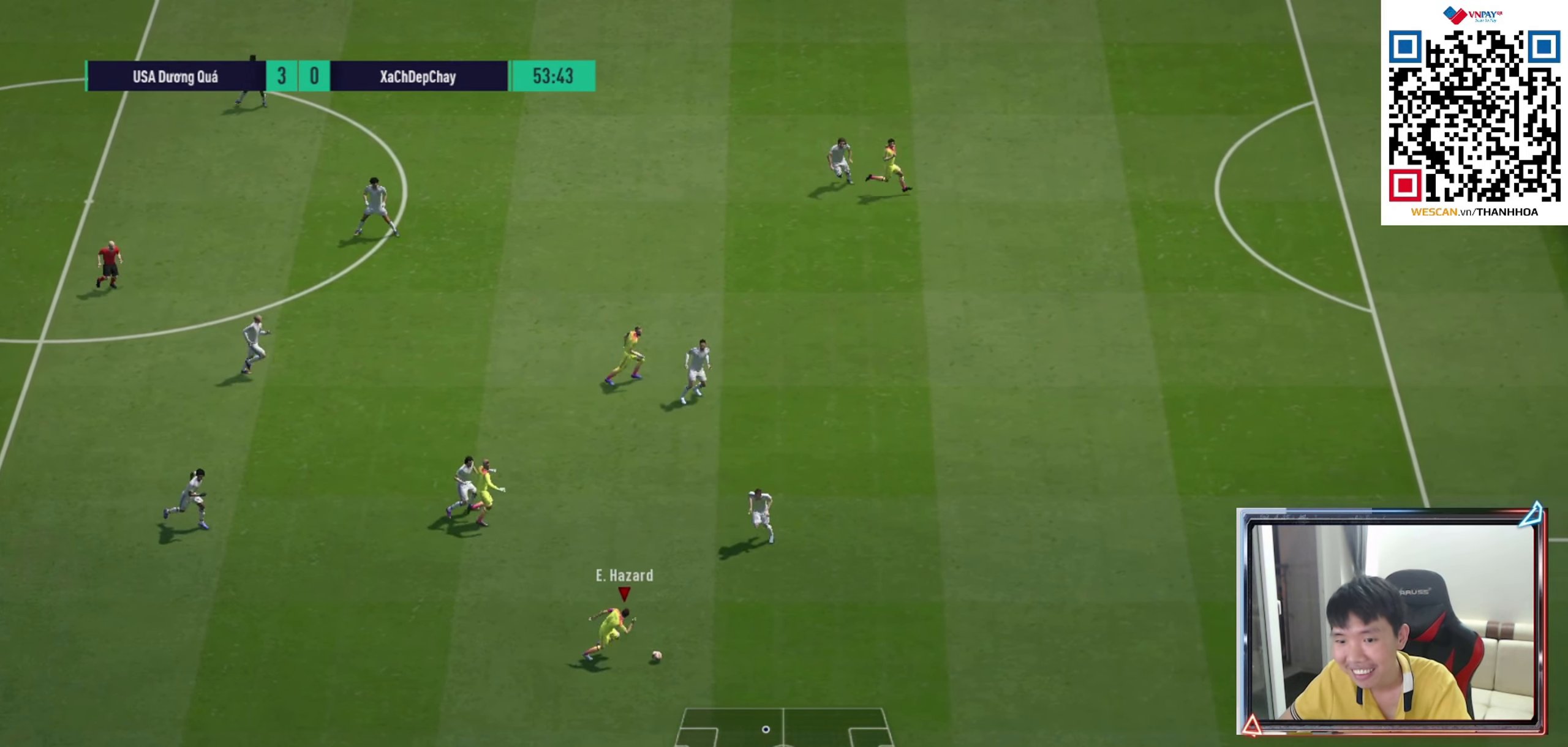
{"buttons": ["R1"], "left_stick": "right", "right_stick": "center", "events": []}
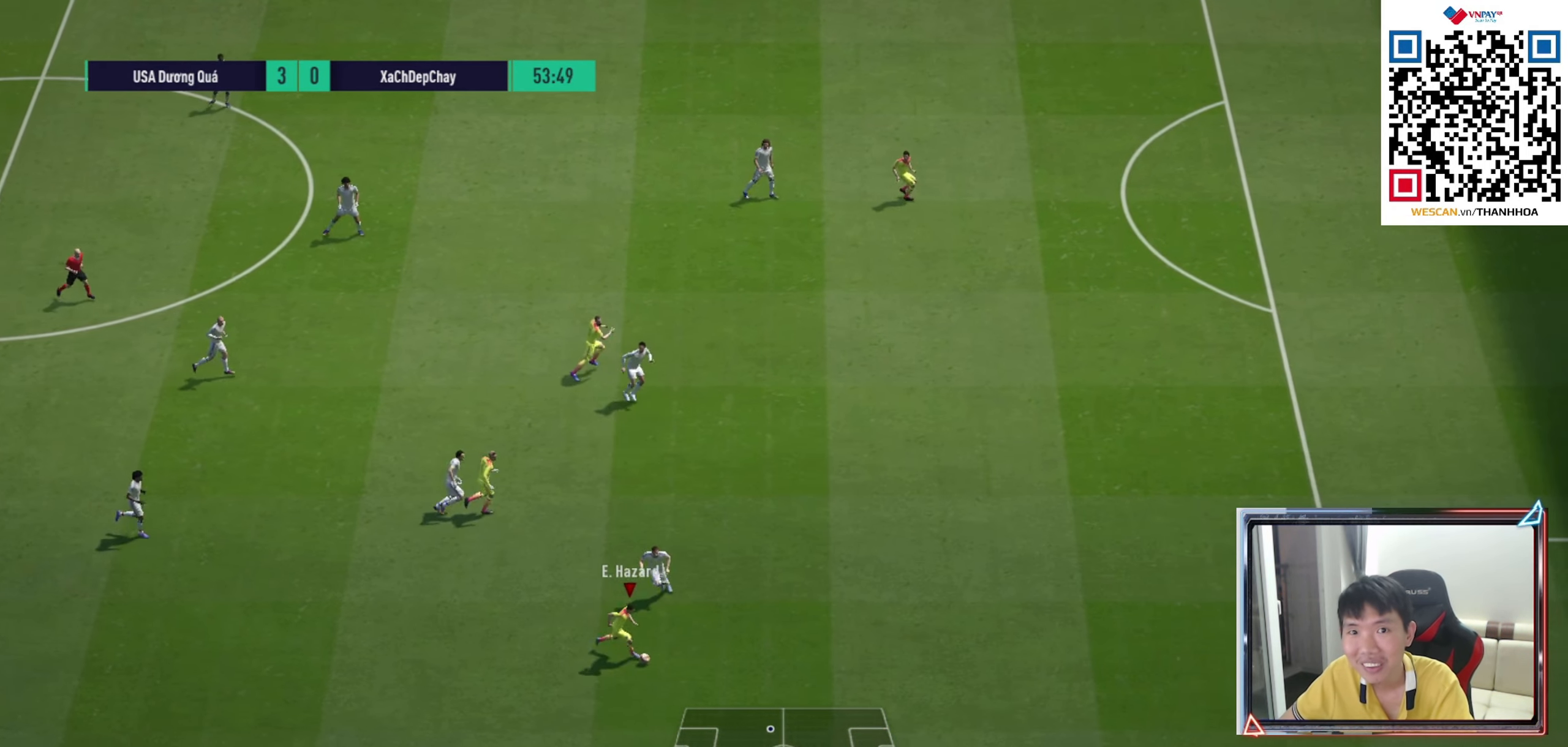
{"buttons": ["R1"], "left_stick": "right", "right_stick": "center", "events": []}
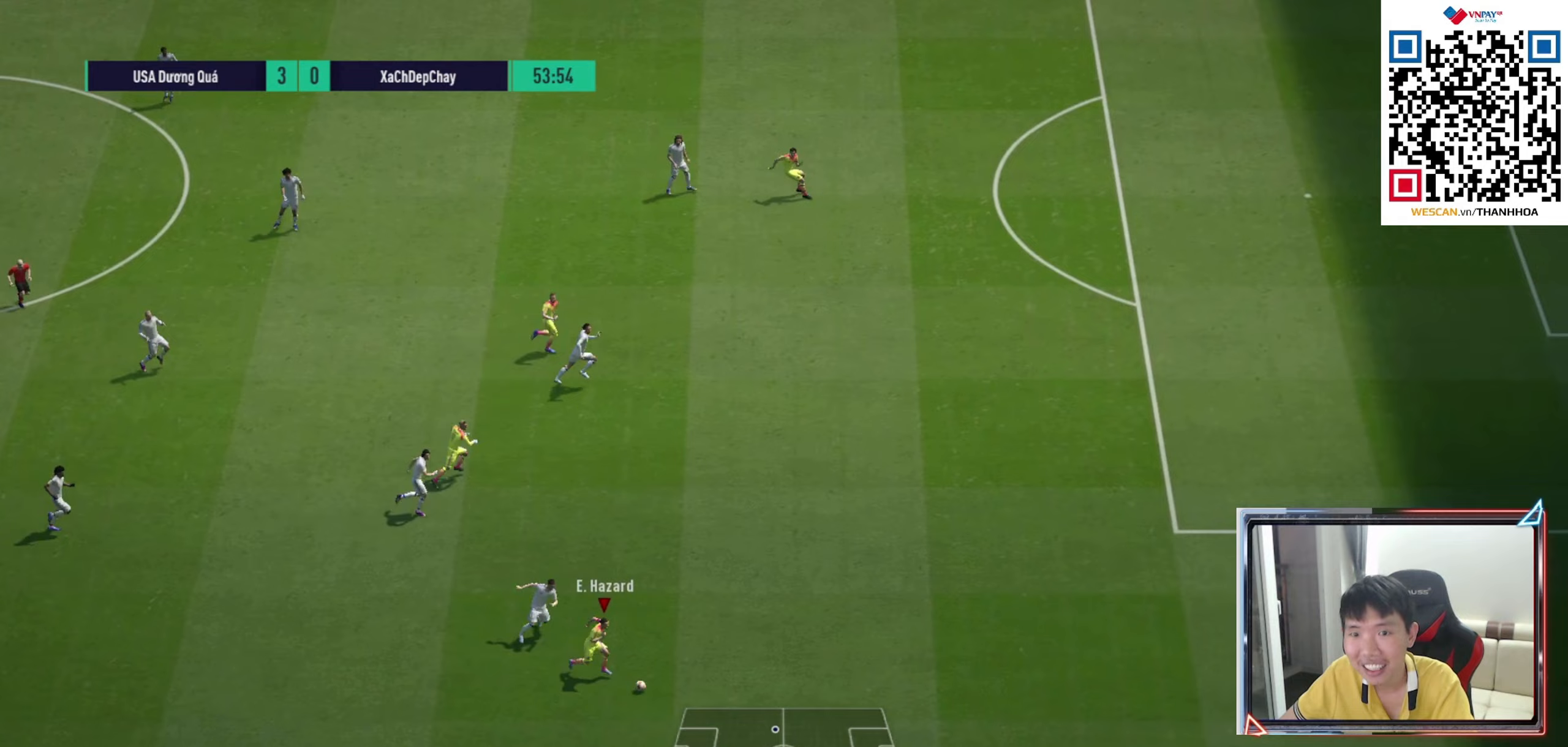
{"buttons": ["R1"], "left_stick": "right", "right_stick": "center", "events": []}
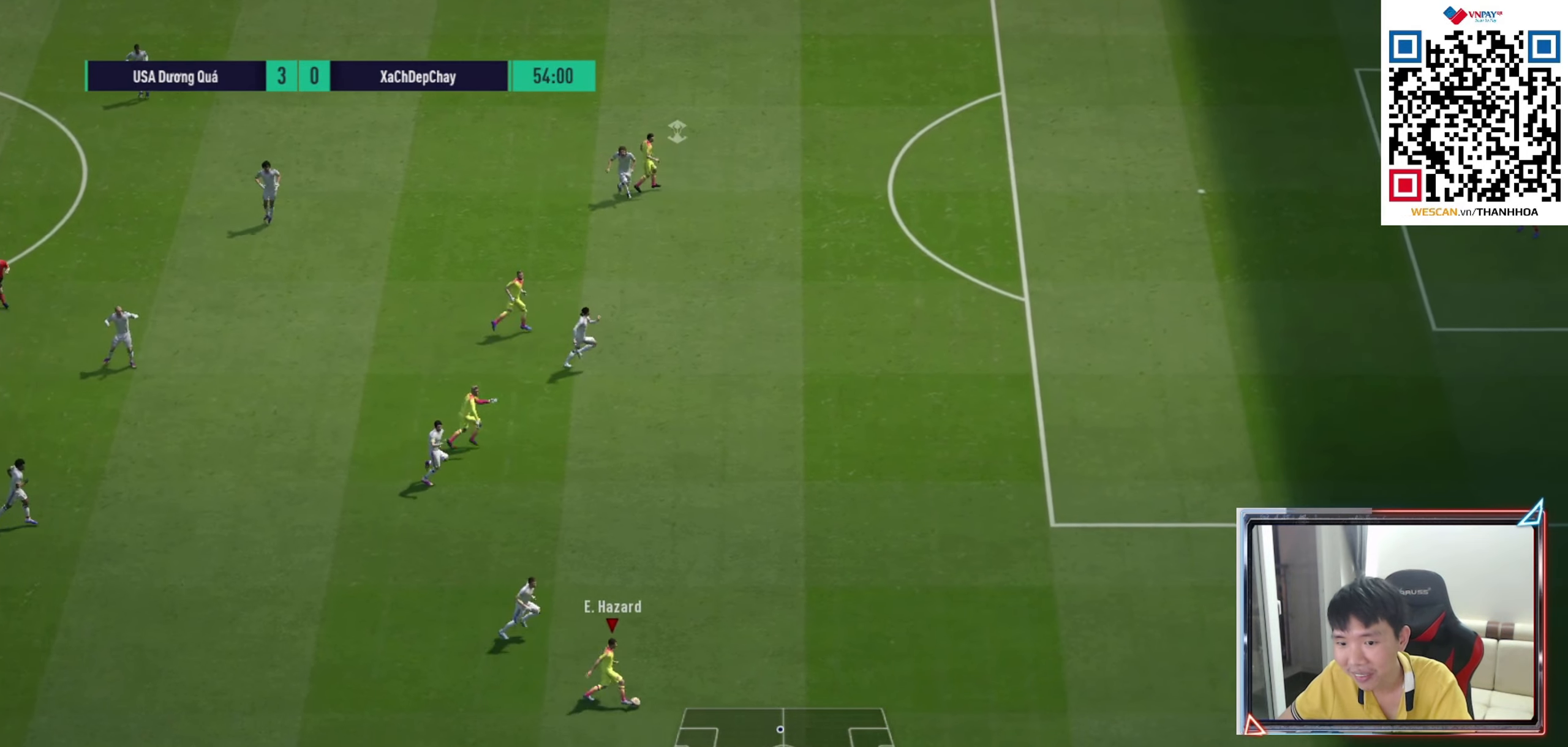
{"buttons": ["R1"], "left_stick": "right", "right_stick": "center", "events": []}
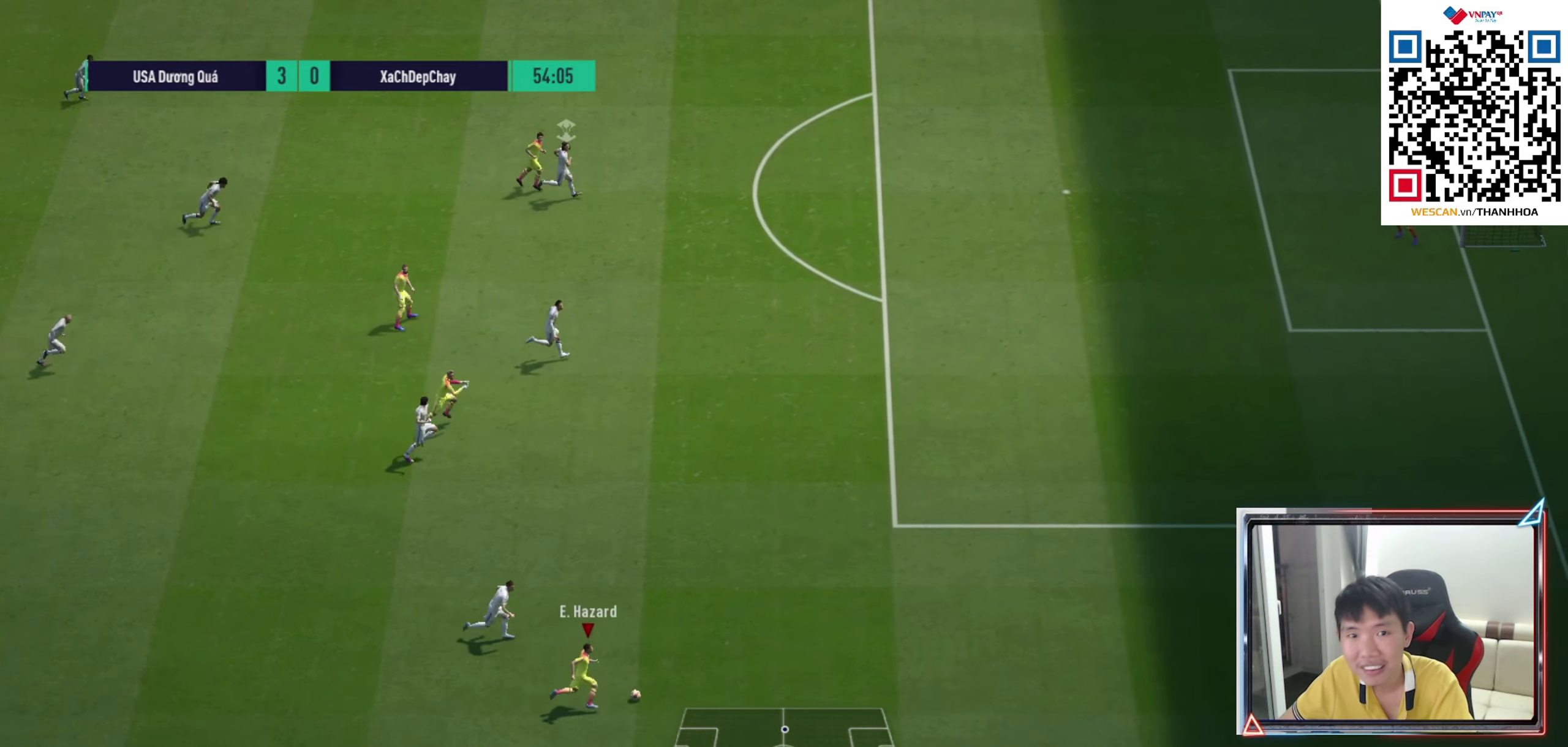
{"buttons": ["R1"], "left_stick": "right", "right_stick": "center", "events": []}
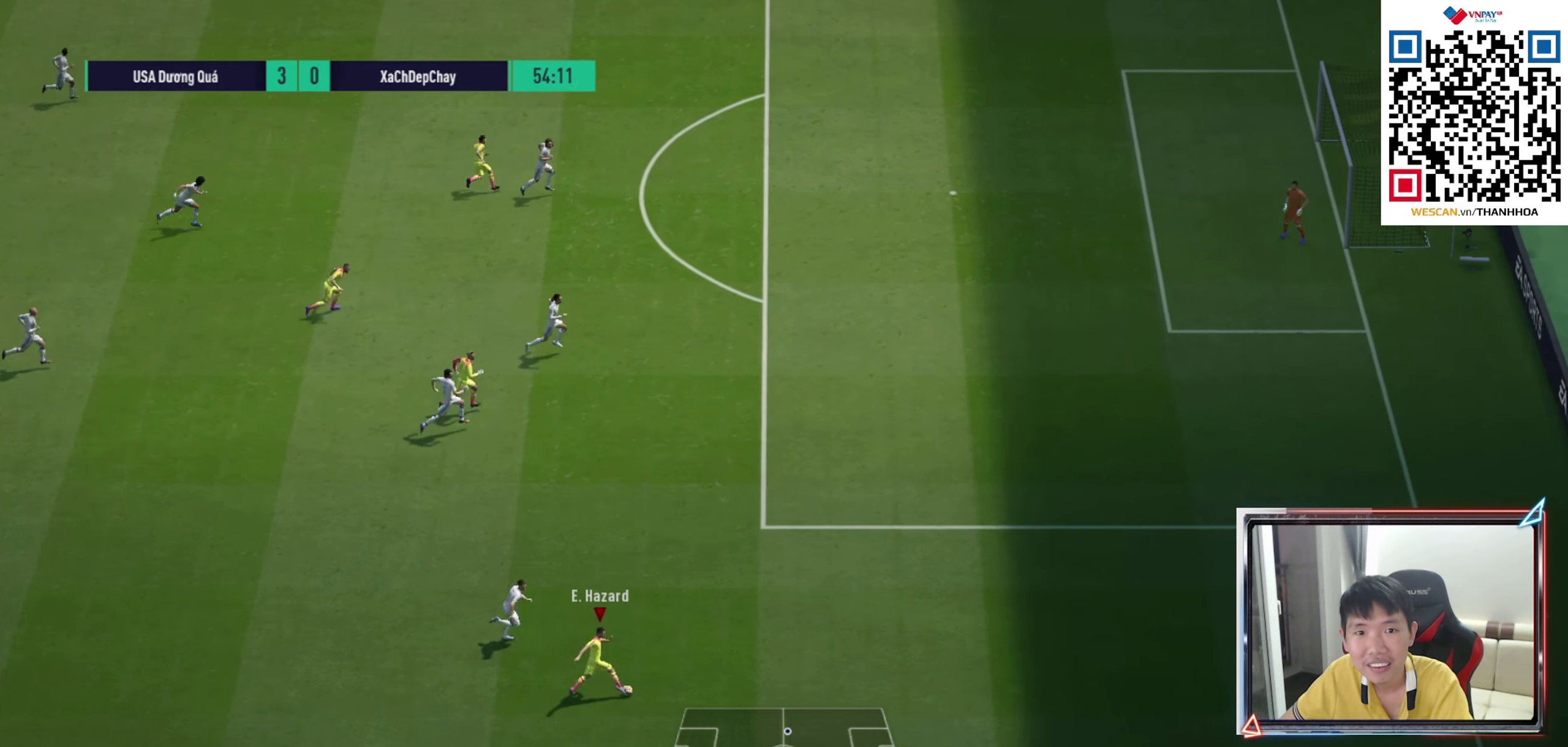
{"buttons": [], "left_stick": "right", "right_stick": "center", "events": [[417, "R1", "up"]]}
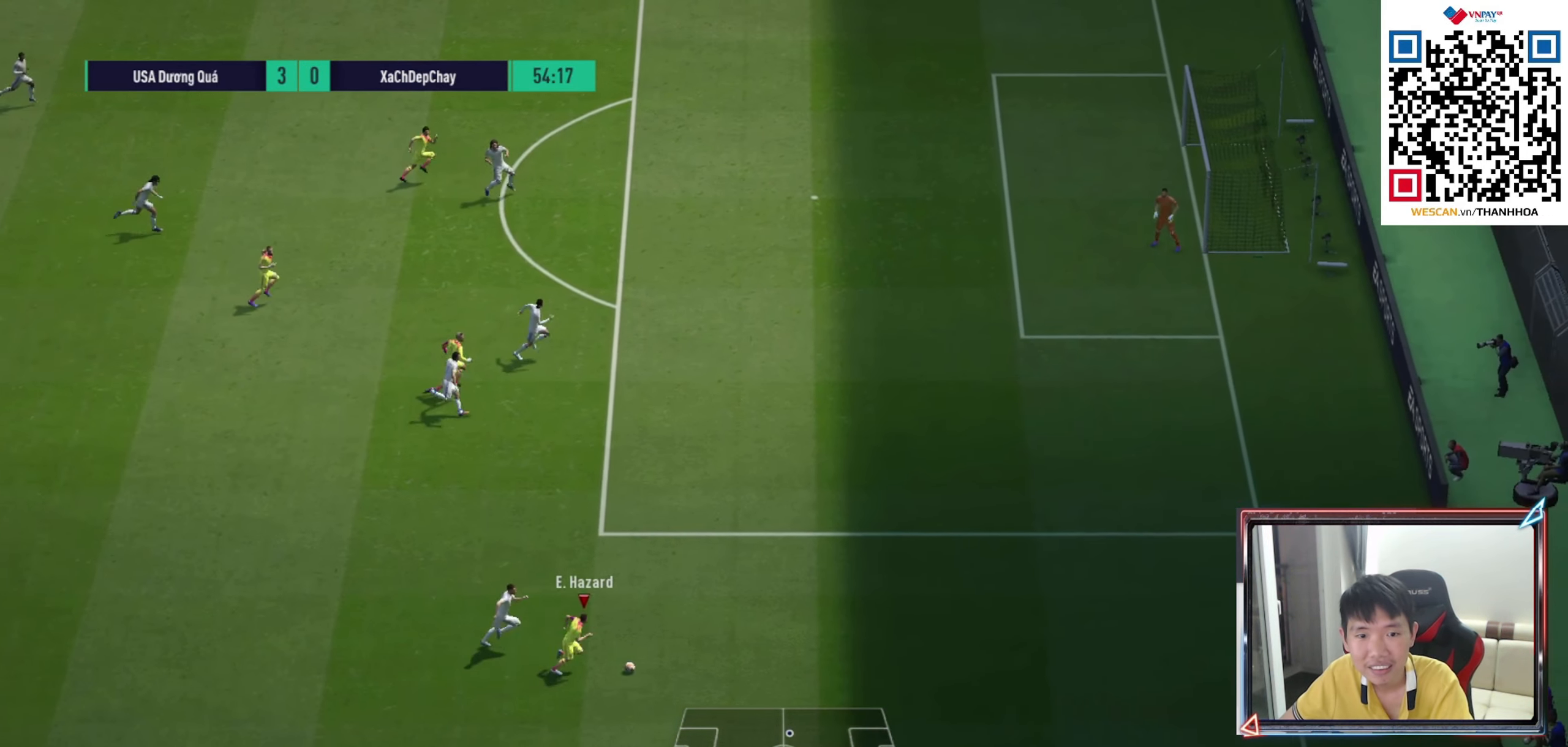
{"buttons": ["CIRCLE"], "left_stick": "up-right", "right_stick": "center", "events": [[17, "left_stick", "up-right"], [400, "CIRCLE", "down"]]}
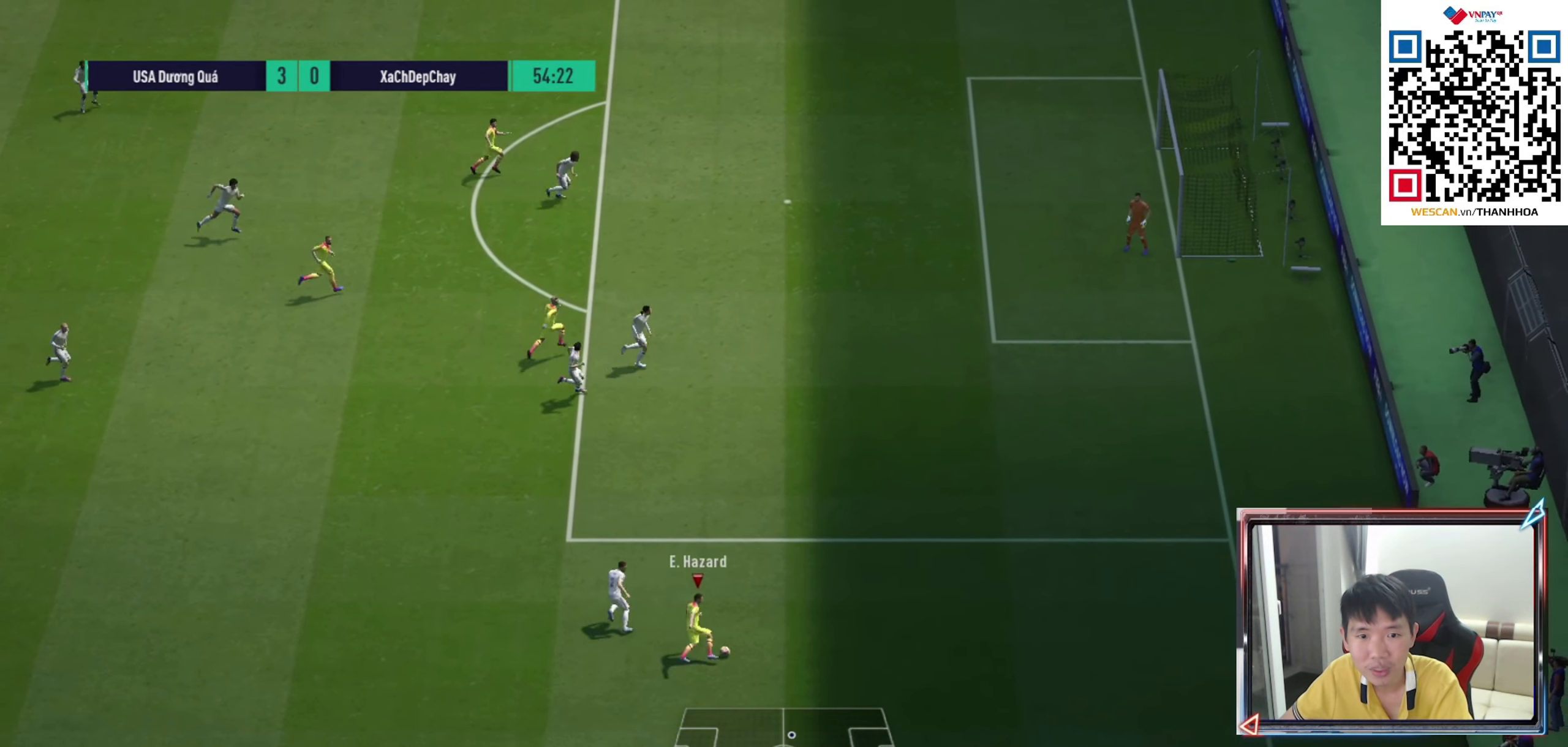
{"buttons": ["R1"], "left_stick": "up-right", "right_stick": "center", "events": [[83, "CIRCLE", "up"], [433, "R1", "down"]]}
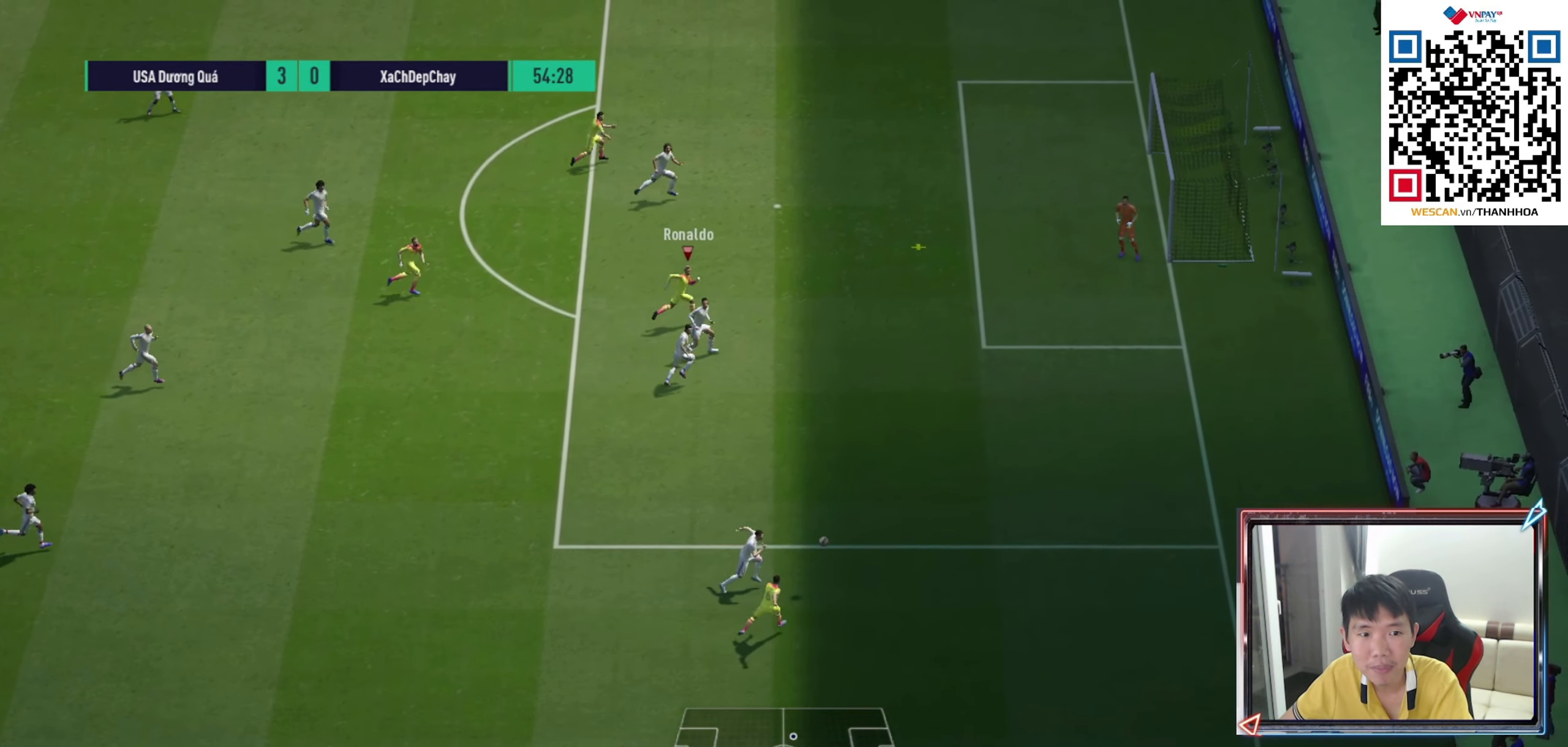
{"buttons": ["SQUARE", "L2", "R1"], "left_stick": "down-right", "right_stick": "center", "events": [[283, "L2", "down"], [283, "left_stick", "right"], [417, "SQUARE", "down"], [467, "left_stick", "down-right"]]}
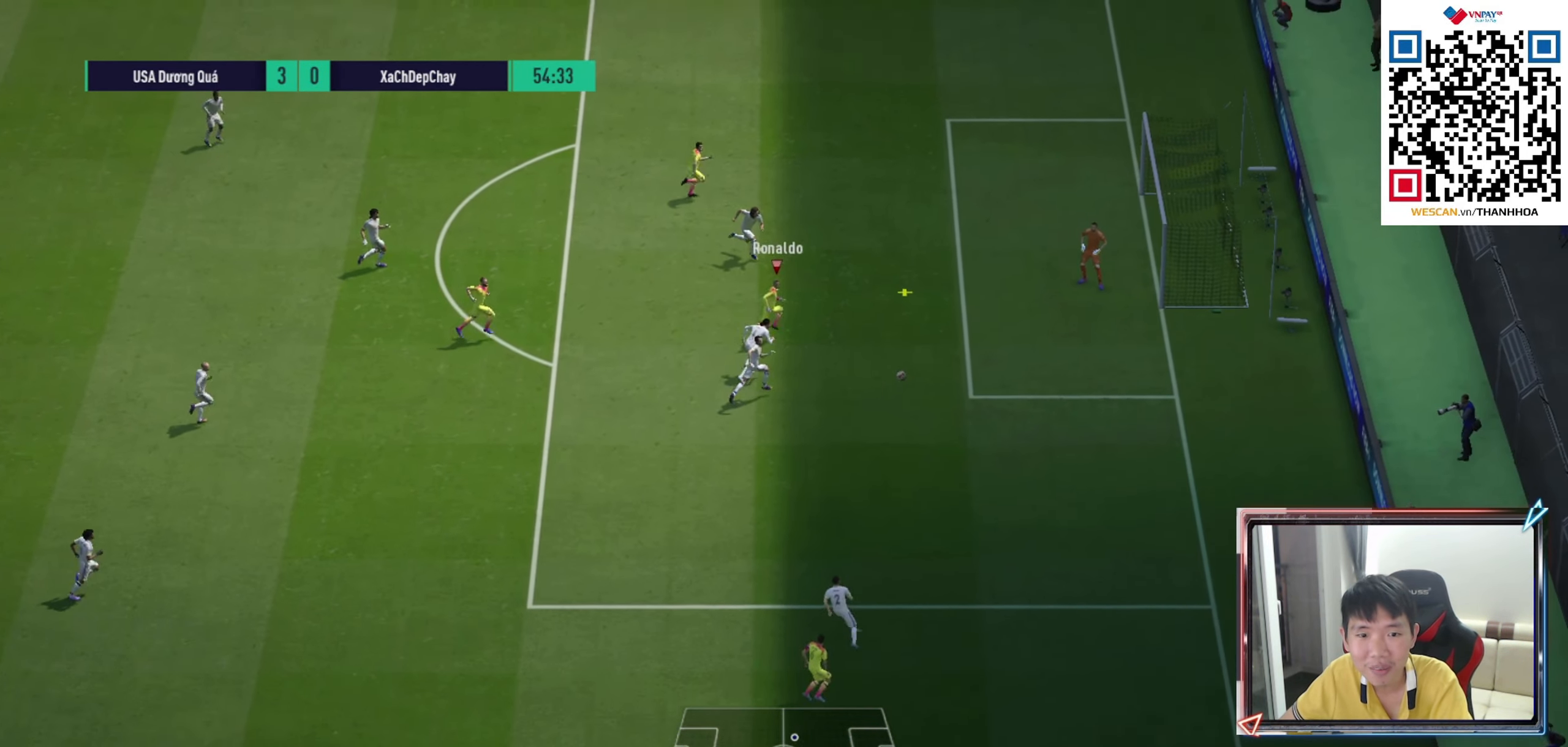
{"buttons": ["L2", "R1"], "left_stick": "down-right", "right_stick": "center", "events": [[100, "SQUARE", "up"], [167, "SQUARE", "down"], [267, "SQUARE", "up"]]}
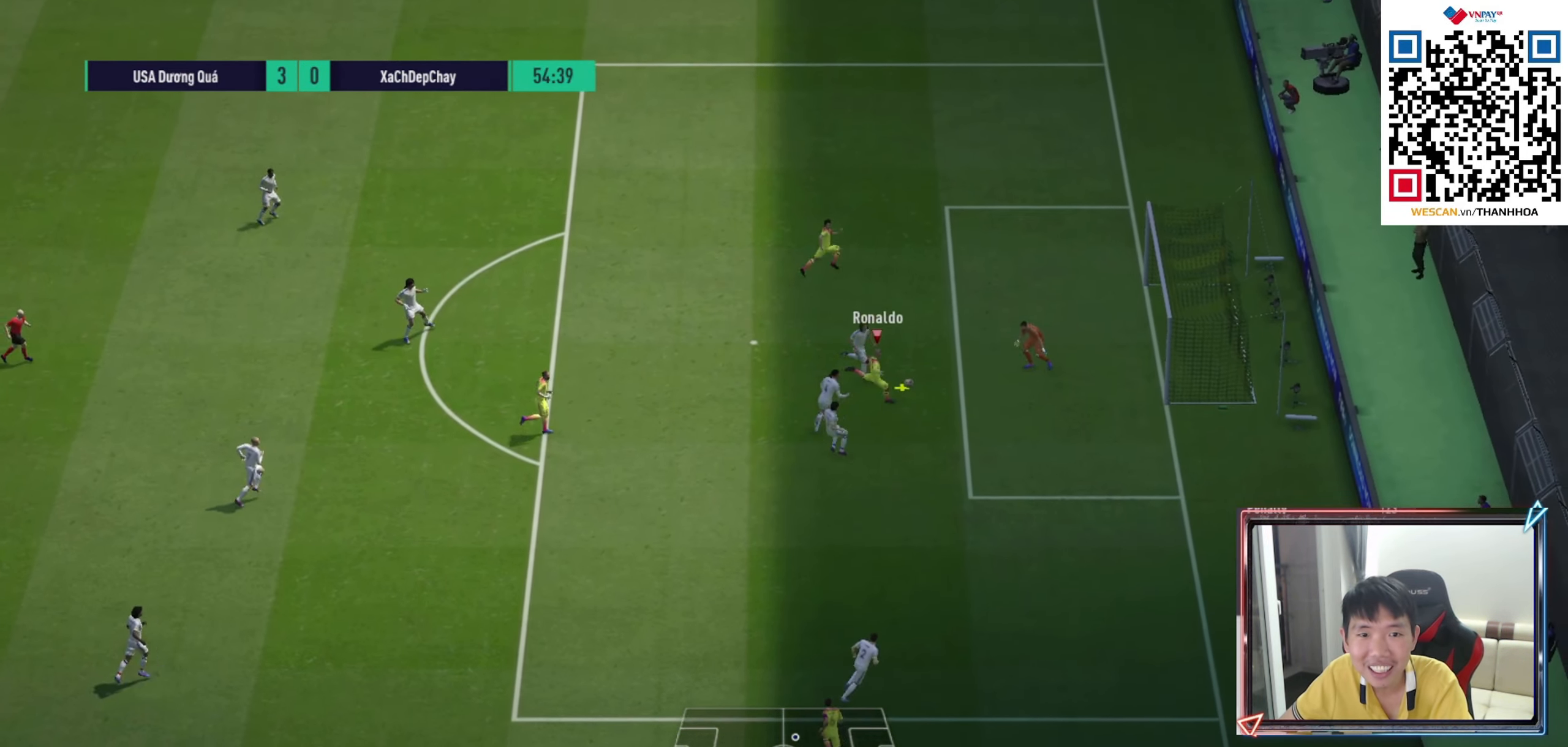
{"buttons": ["L2", "R1"], "left_stick": "down-right", "right_stick": "center", "events": []}
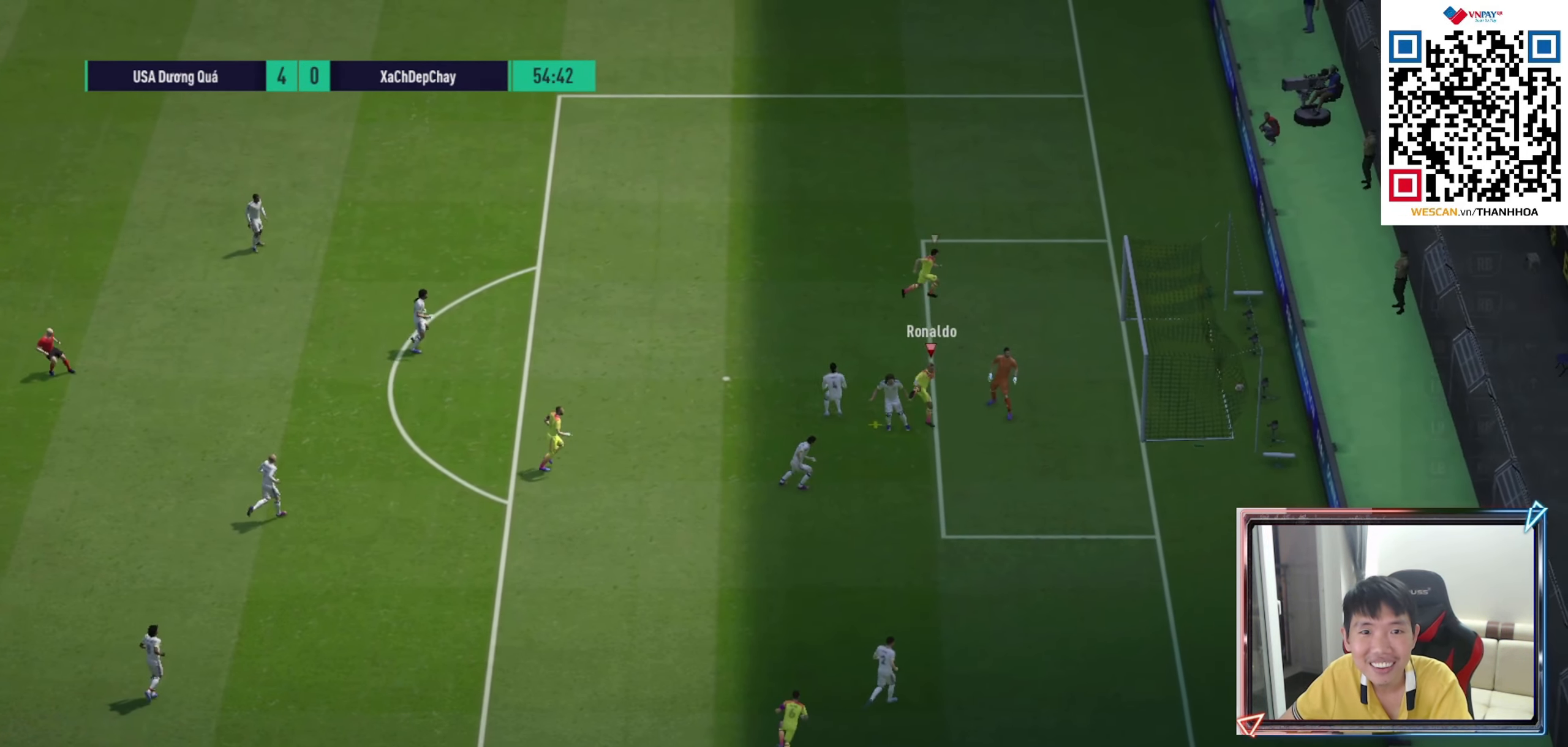
{"buttons": [], "left_stick": "down-right", "right_stick": "center", "events": [[117, "L2", "up"], [383, "R1", "up"]]}
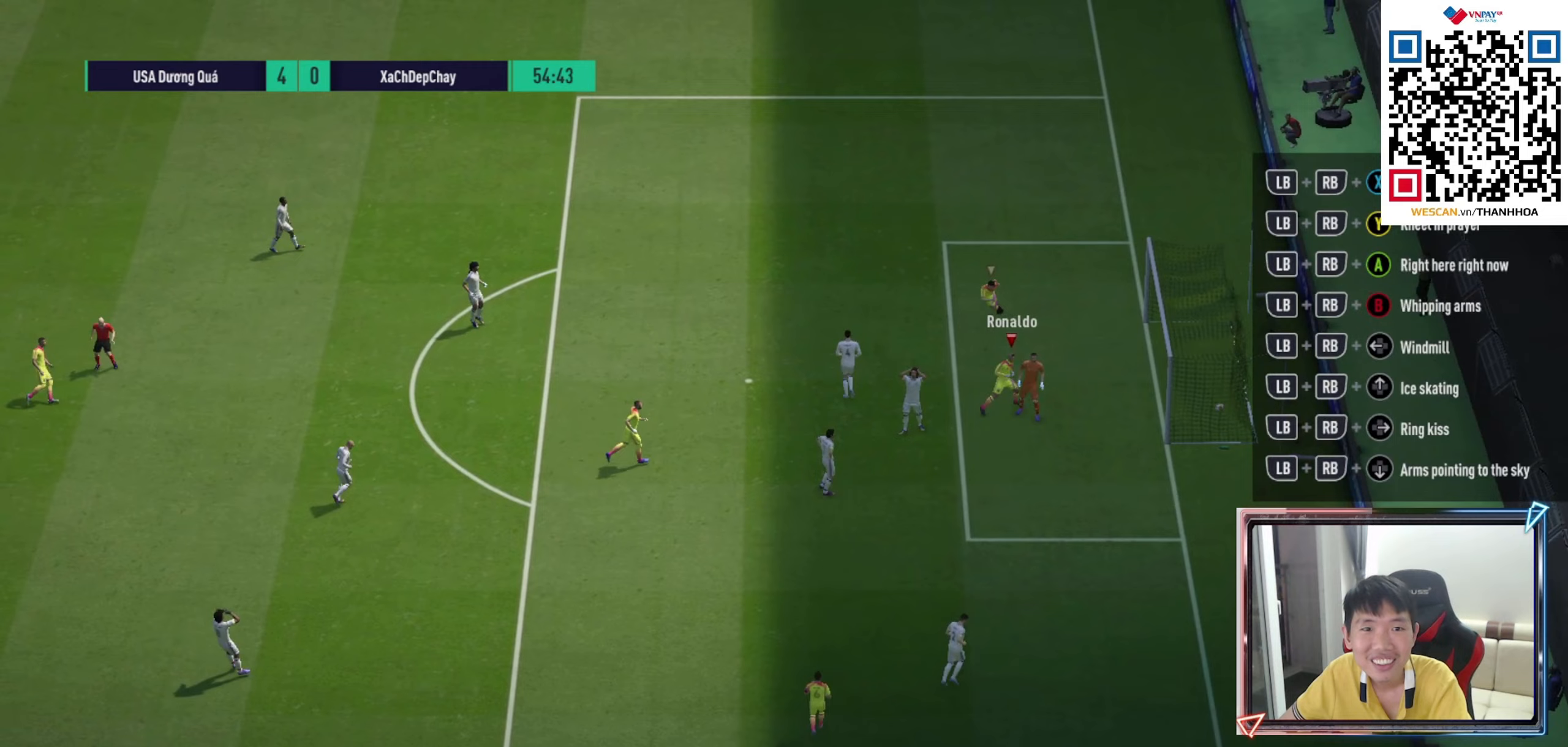
{"buttons": [], "left_stick": "down", "right_stick": "center", "events": [[33, "left_stick", "down"]]}
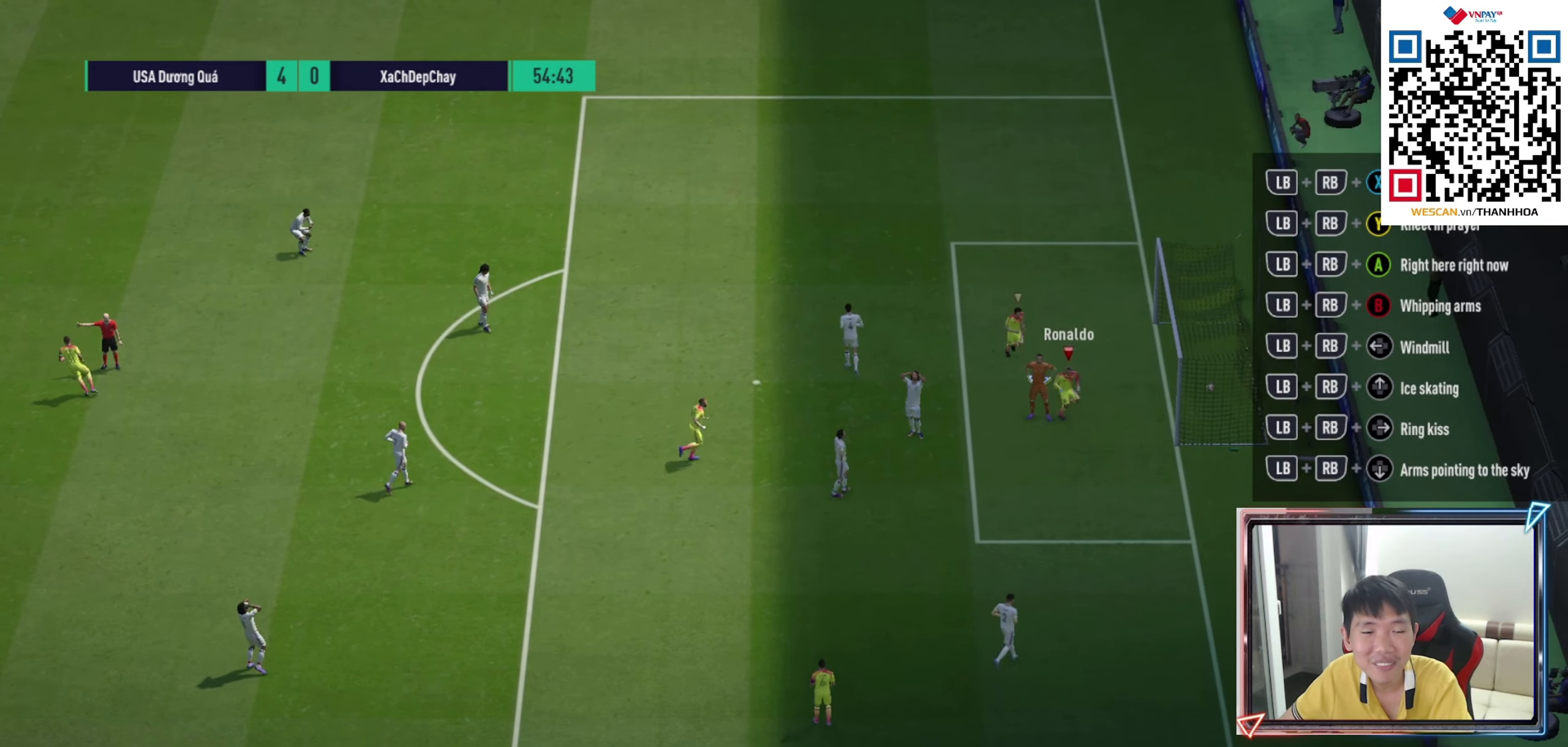
{"buttons": [], "left_stick": "down", "right_stick": "center", "events": []}
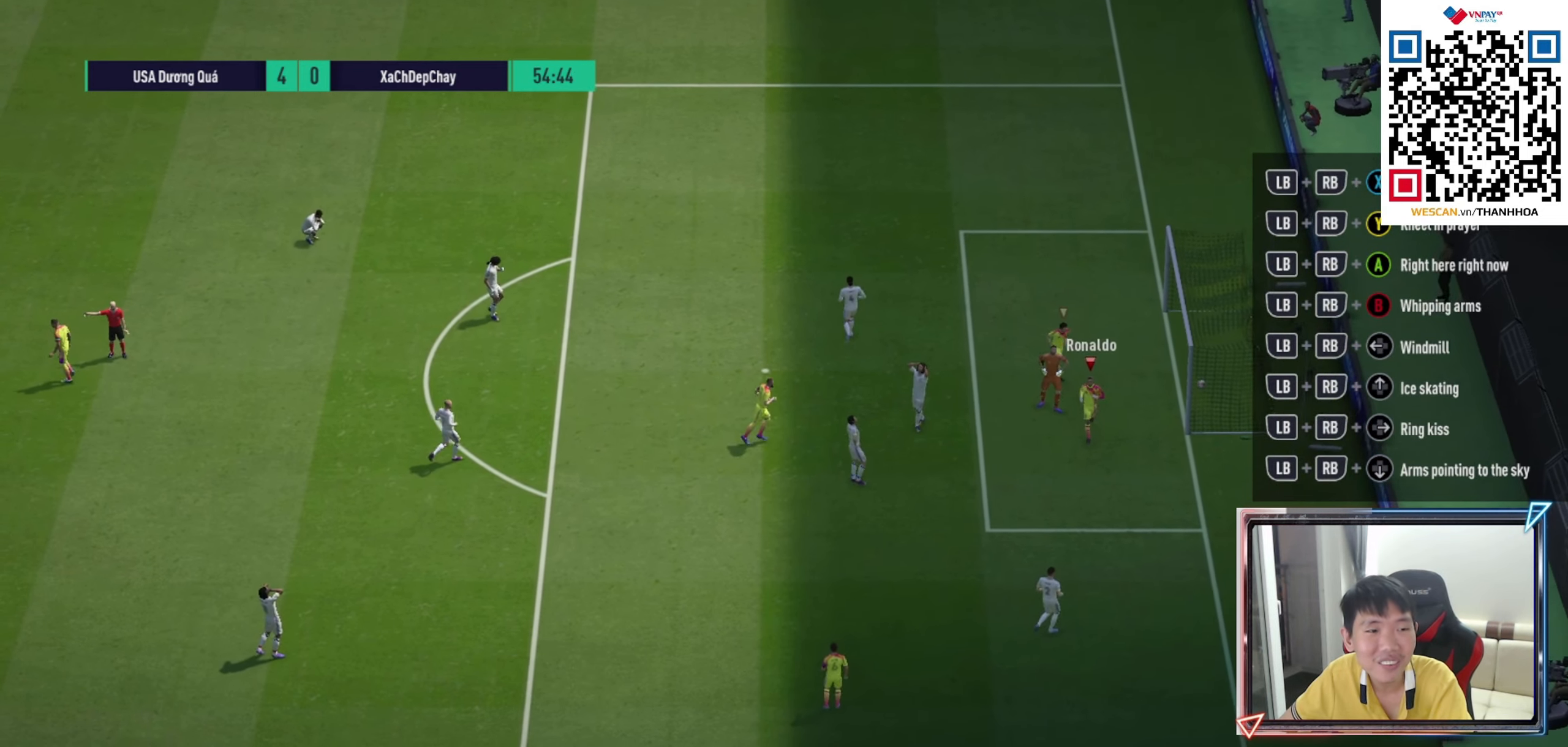
{"buttons": [], "left_stick": "down", "right_stick": "center", "events": []}
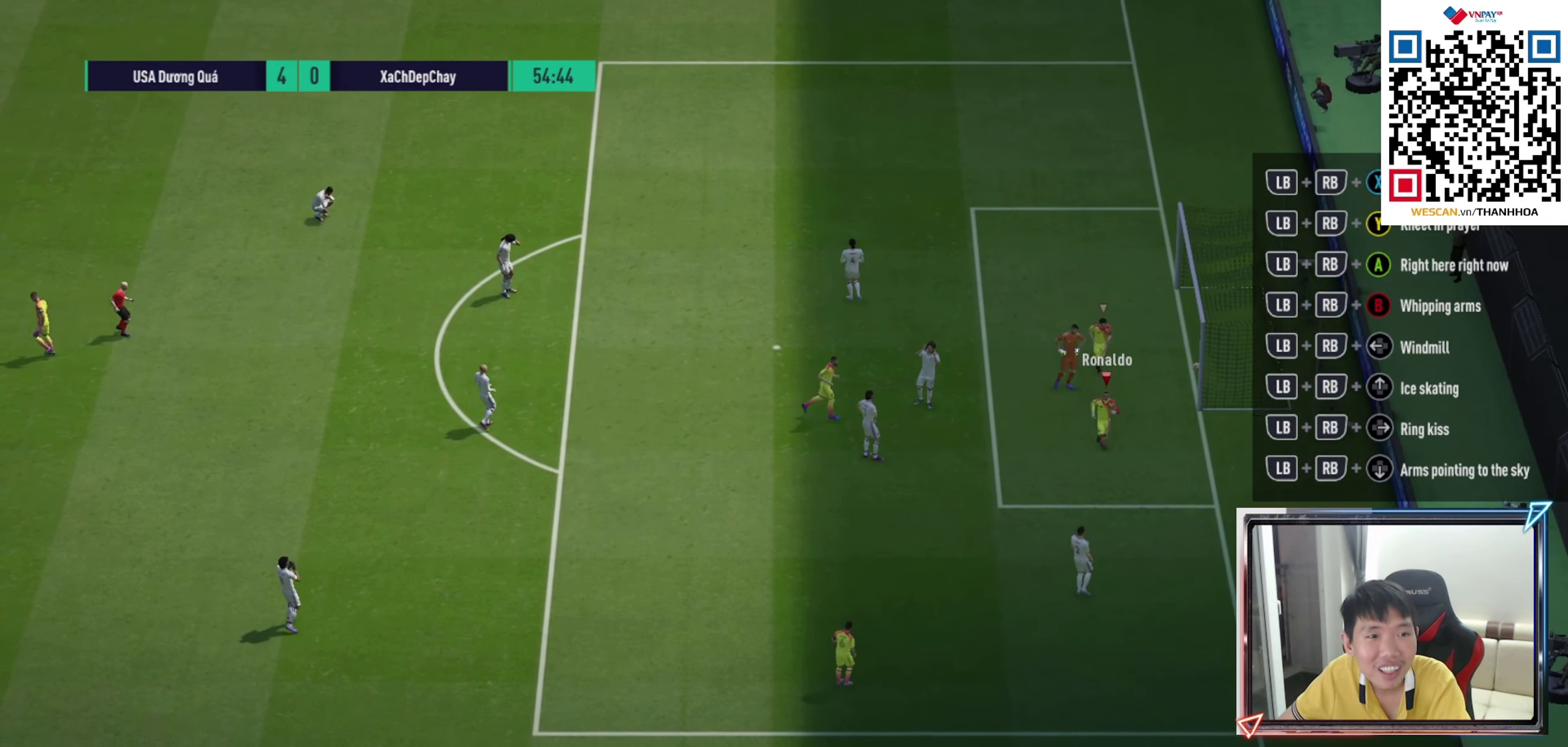
{"buttons": [], "left_stick": "center", "right_stick": "center", "events": [[167, "CROSS", "down"], [267, "CROSS", "up"], [267, "left_stick", "center"], [333, "CROSS", "down"], [400, "CROSS", "up"]]}